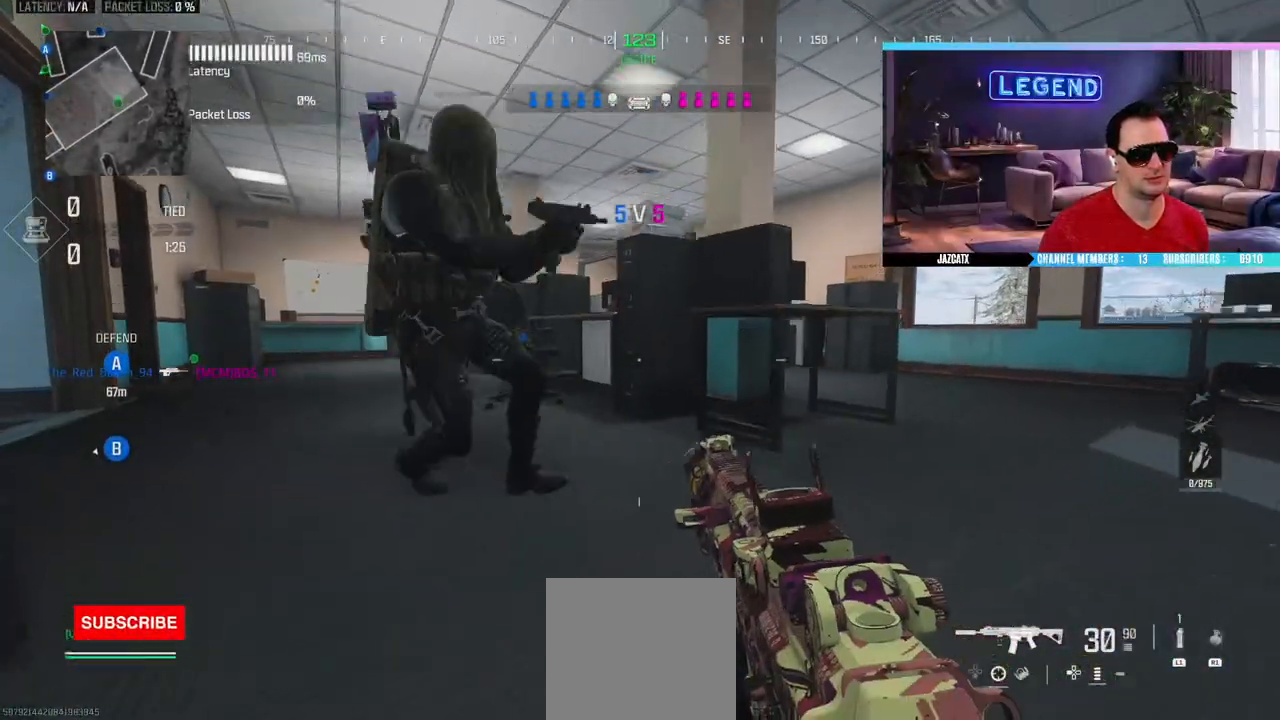
Gameplay with a controller (PlayStation layout); each line is a JSON object with the inputs held at the frame after it. "events" lists button and stick changes between this image and that frame as [ms after this image, input, new state], when the widget could be followed in between.
{"buttons": ["SQUARE", "R2"], "left_stick": "down-right", "right_stick": "down", "events": [[150, "left_stick", "down-right"], [183, "L2", "down"], [183, "R2", "down"], [183, "right_stick", "down"], [250, "SQUARE", "down"], [400, "L2", "up"]]}
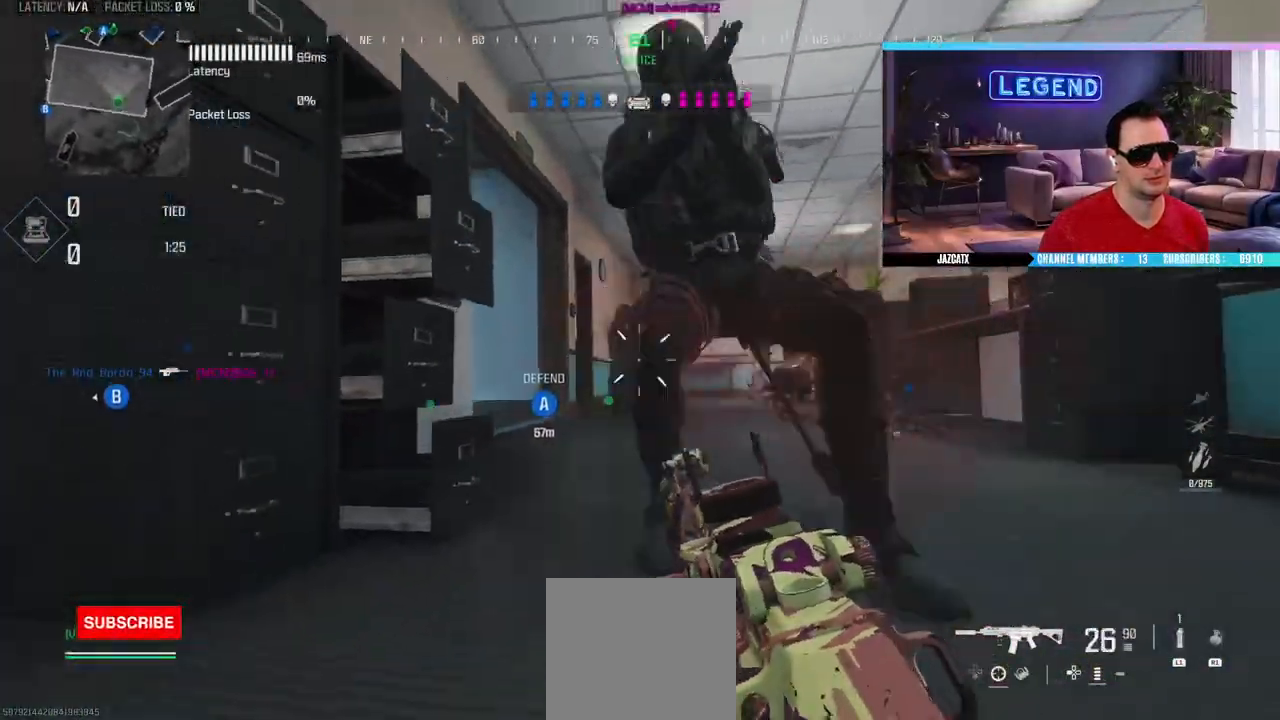
{"buttons": ["SQUARE", "L2", "R2"], "left_stick": "up-right", "right_stick": "down", "events": [[17, "L2", "down"], [50, "left_stick", "up-right"]]}
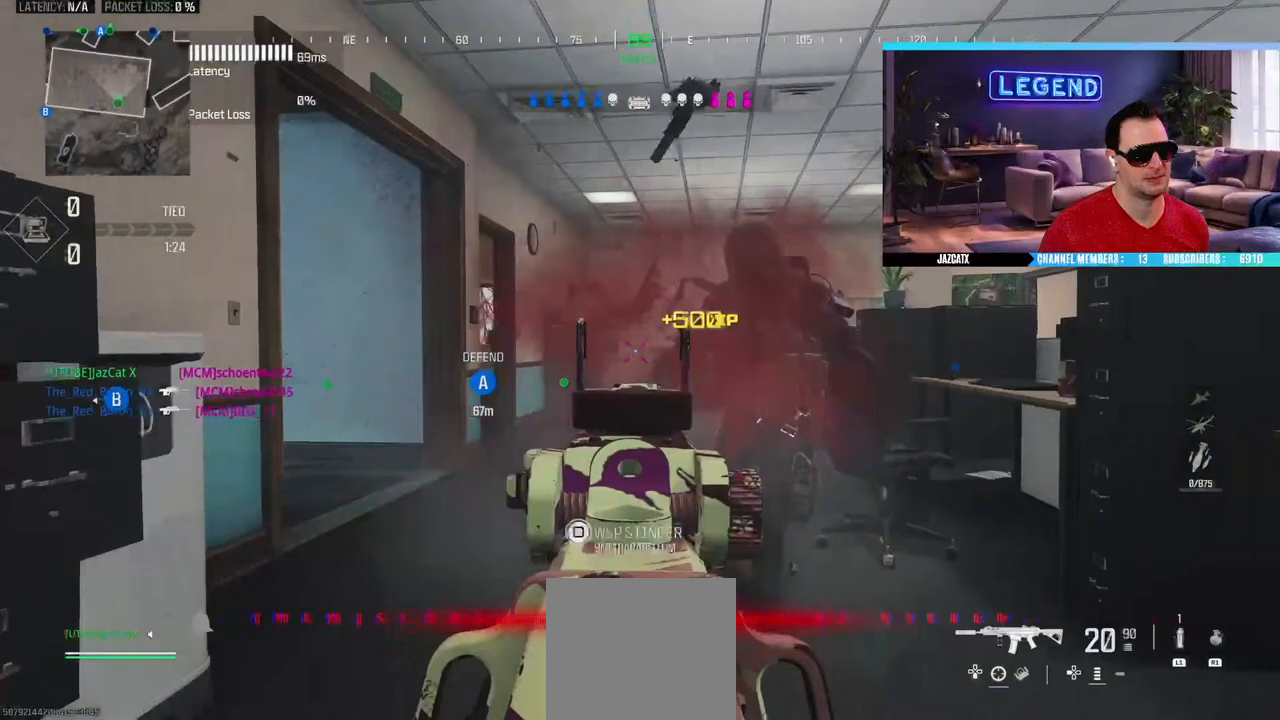
{"buttons": ["CROSS"], "left_stick": "center", "right_stick": "center", "events": [[183, "L2", "up"], [183, "right_stick", "center"], [217, "SQUARE", "up"], [250, "R2", "up"], [250, "left_stick", "down-left"], [333, "L3", "down"], [350, "CROSS", "down"], [383, "left_stick", "up"], [450, "L3", "up"], [500, "left_stick", "center"]]}
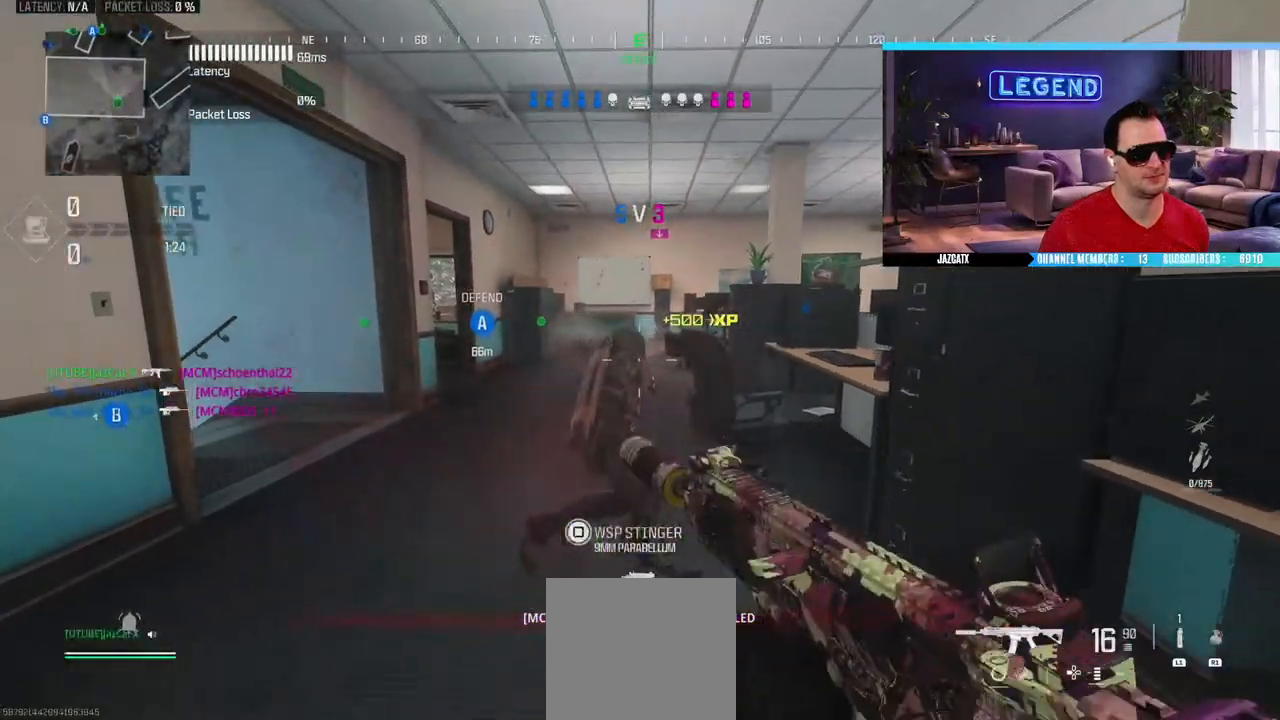
{"buttons": ["TRIANGLE"], "left_stick": "center", "right_stick": "center", "events": [[50, "left_stick", "up-left"], [117, "CROSS", "up"], [150, "TRIANGLE", "down"], [150, "left_stick", "down-left"], [483, "left_stick", "center"]]}
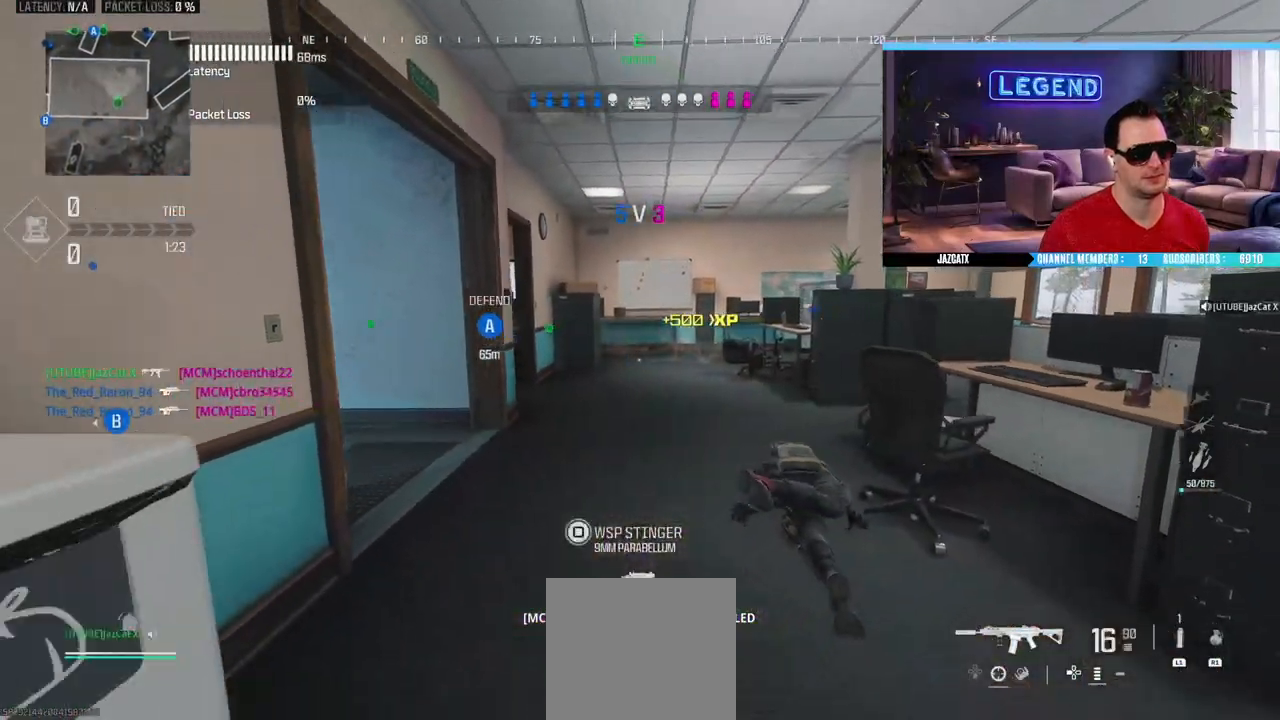
{"buttons": [], "left_stick": "up", "right_stick": "center", "events": [[17, "TRIANGLE", "up"], [83, "CROSS", "down"], [467, "left_stick", "up"], [500, "CROSS", "up"]]}
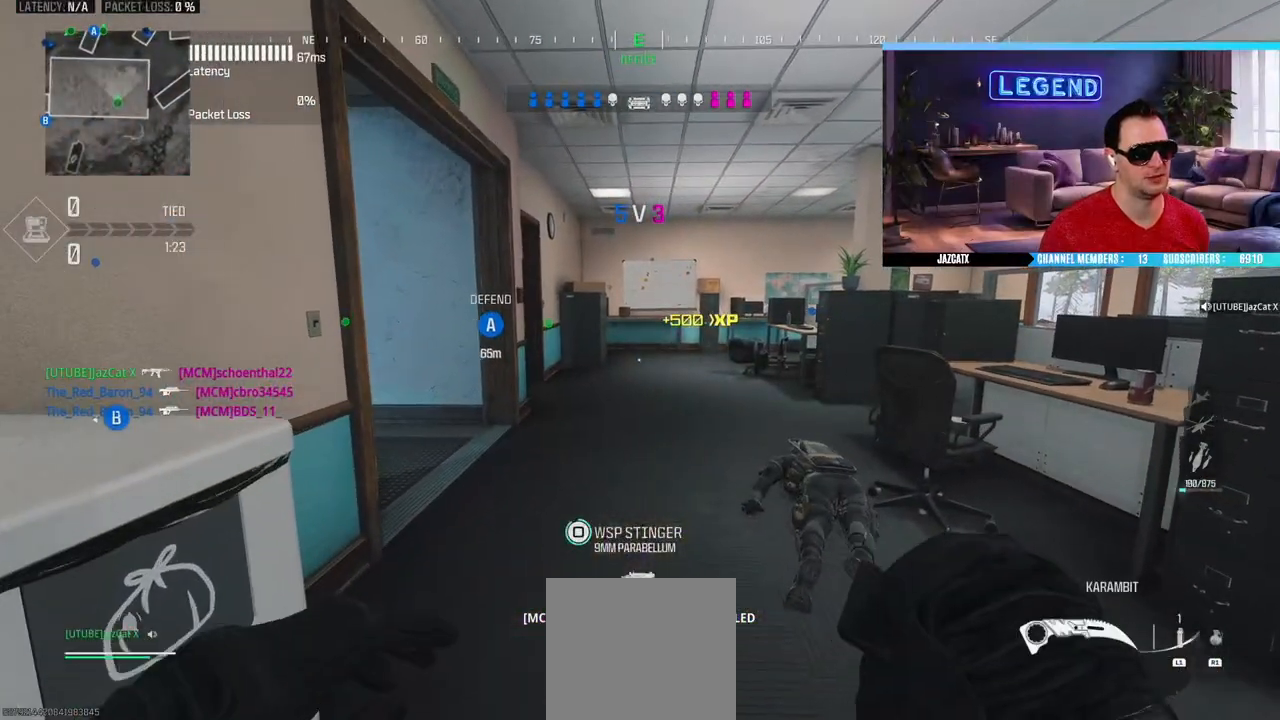
{"buttons": [], "left_stick": "down", "right_stick": "center", "events": [[133, "left_stick", "center"], [183, "left_stick", "down"], [367, "SQUARE", "down"], [500, "SQUARE", "up"]]}
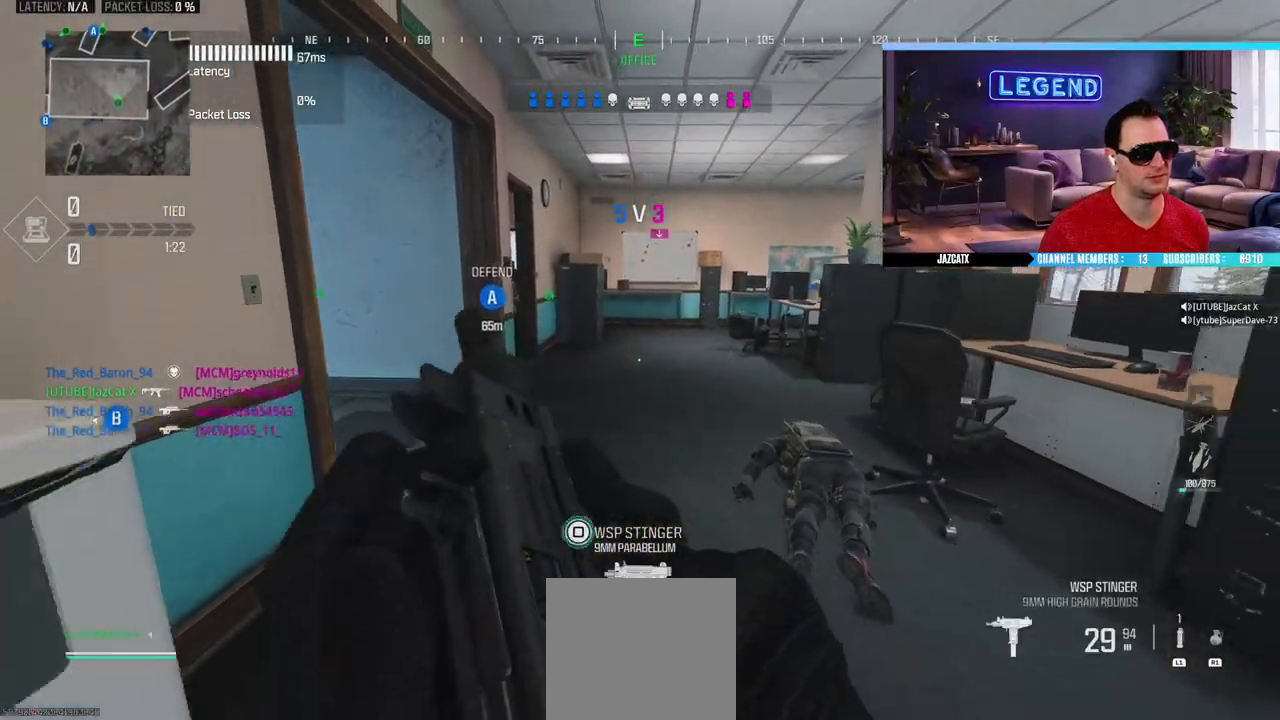
{"buttons": [], "left_stick": "center", "right_stick": "center", "events": [[317, "left_stick", "left"], [383, "left_stick", "up-left"], [500, "left_stick", "center"]]}
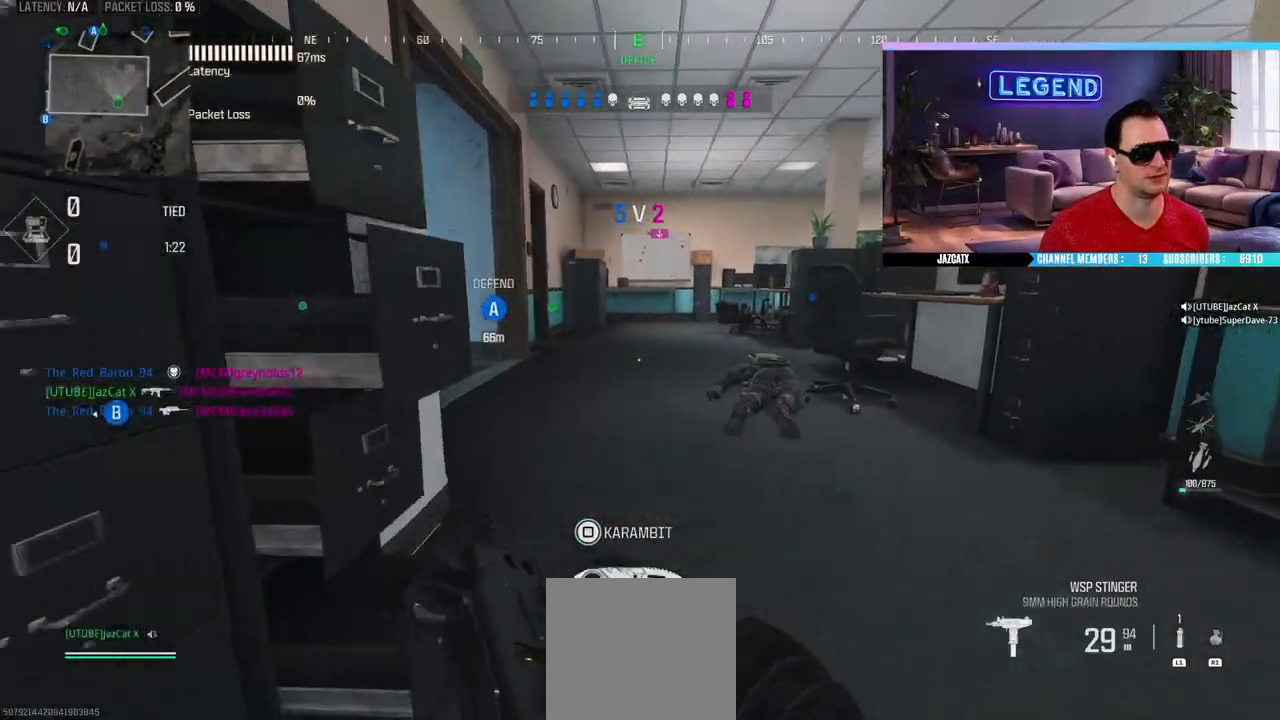
{"buttons": ["CROSS"], "left_stick": "down-right", "right_stick": "center", "events": [[50, "left_stick", "down-right"], [100, "TRIANGLE", "down"], [183, "TRIANGLE", "up"], [200, "left_stick", "down-left"], [433, "left_stick", "down-right"], [483, "CROSS", "down"]]}
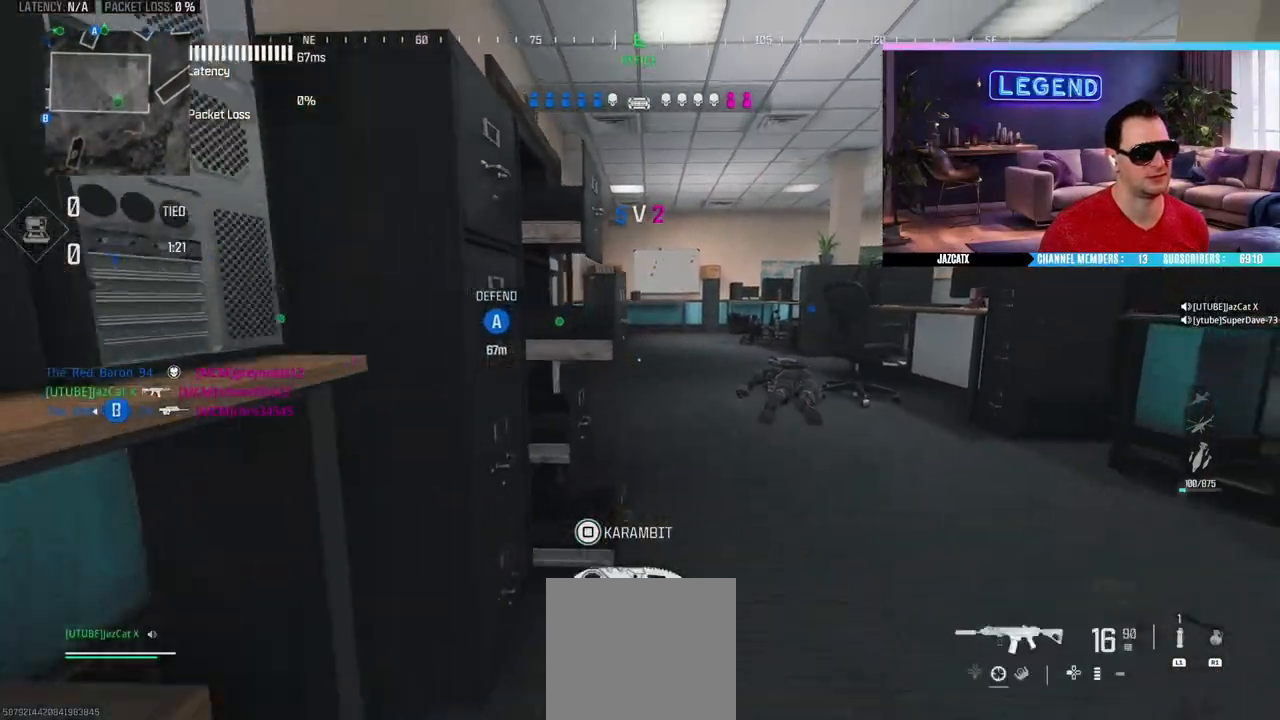
{"buttons": ["SQUARE"], "left_stick": "left", "right_stick": "center", "events": [[50, "CROSS", "up"], [50, "left_stick", "up"], [133, "CROSS", "down"], [300, "left_stick", "down-right"], [333, "CROSS", "up"], [450, "SQUARE", "down"], [483, "left_stick", "left"]]}
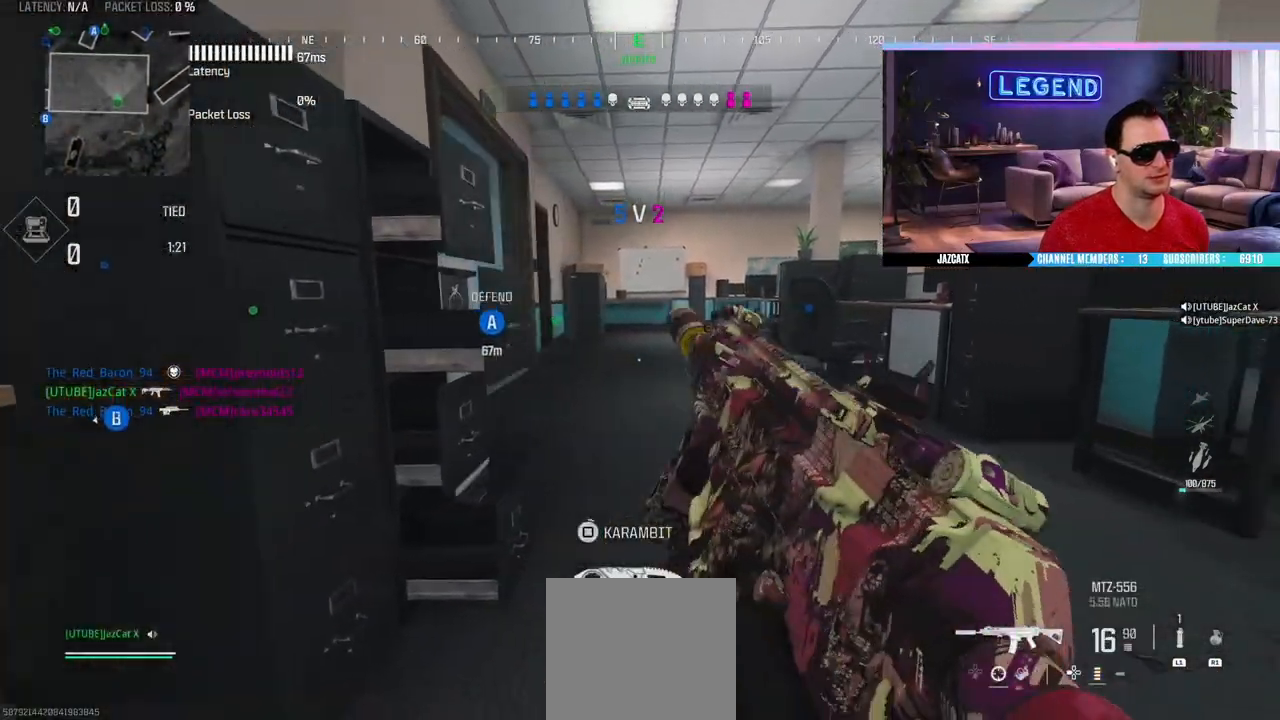
{"buttons": [], "left_stick": "center", "right_stick": "center", "events": [[217, "left_stick", "center"], [383, "SQUARE", "up"]]}
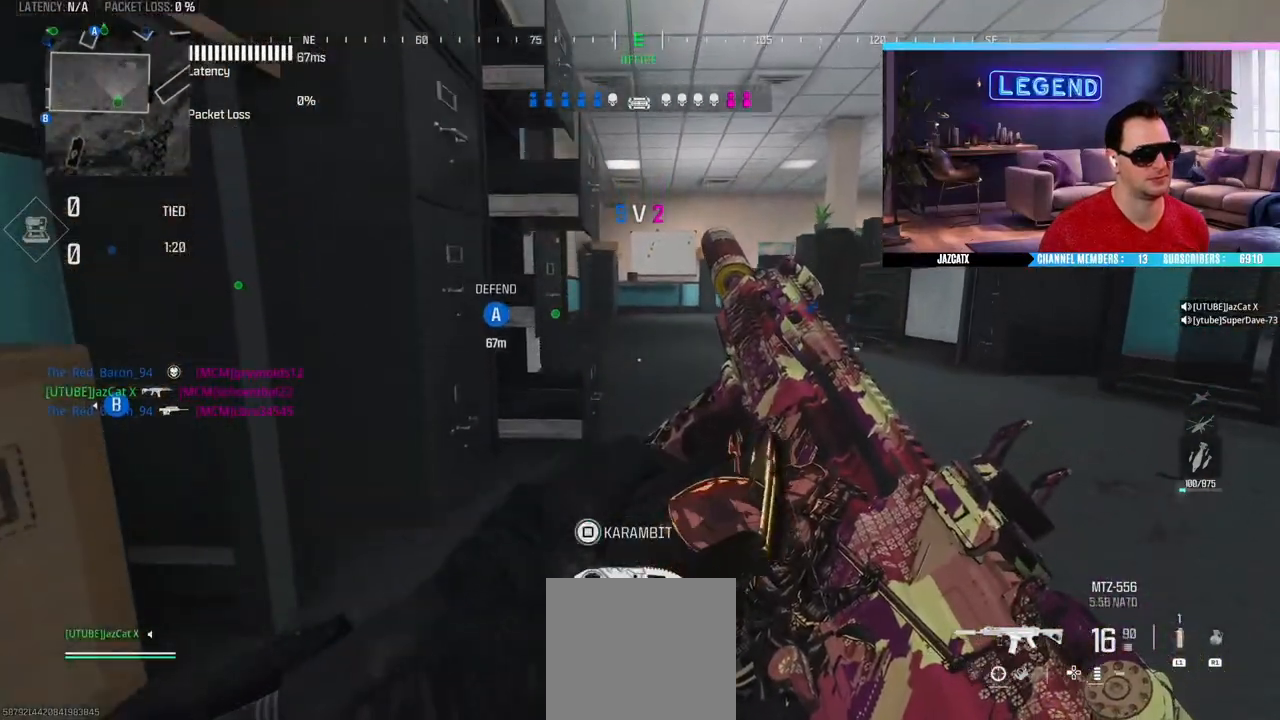
{"buttons": [], "left_stick": "center", "right_stick": "center", "events": []}
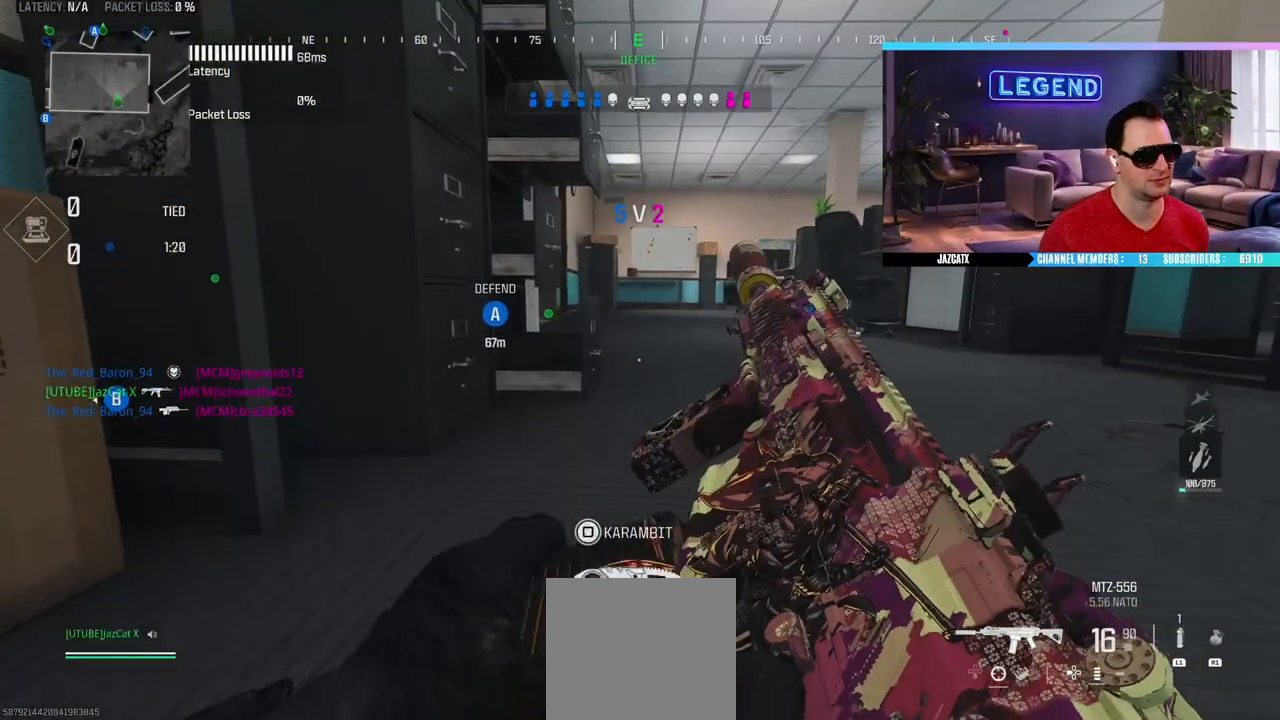
{"buttons": [], "left_stick": "center", "right_stick": "center", "events": []}
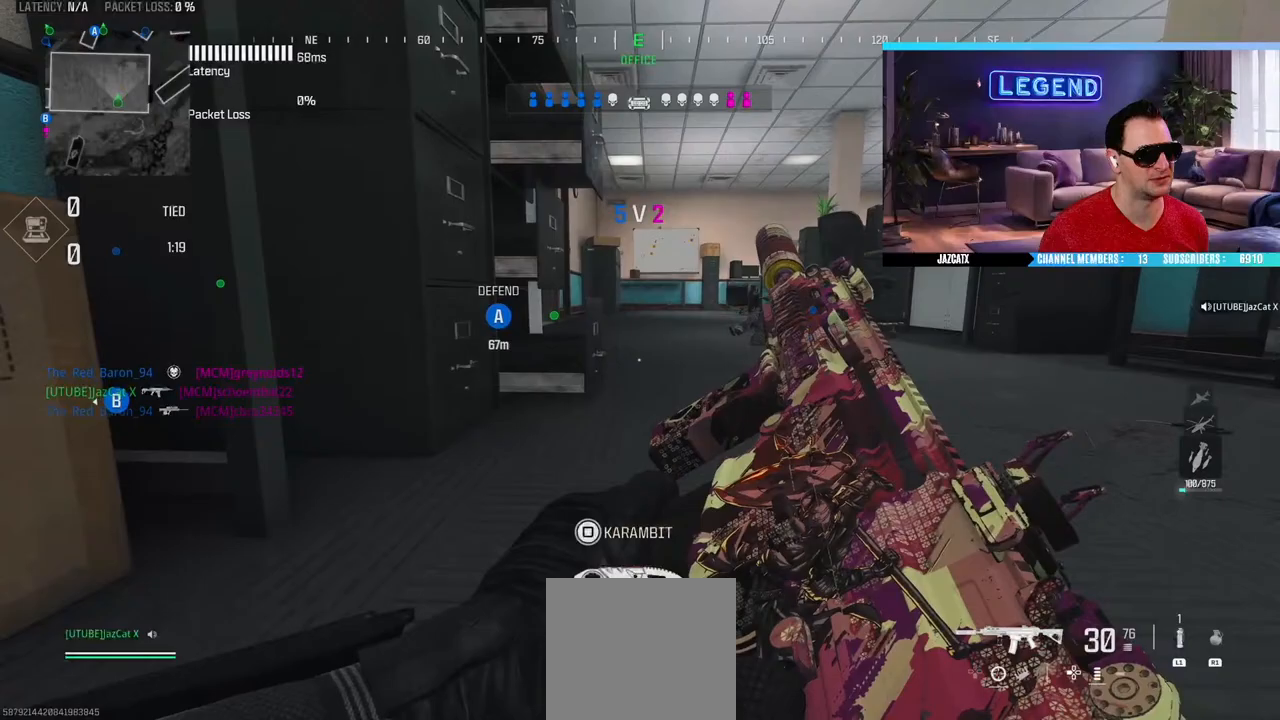
{"buttons": [], "left_stick": "center", "right_stick": "center", "events": []}
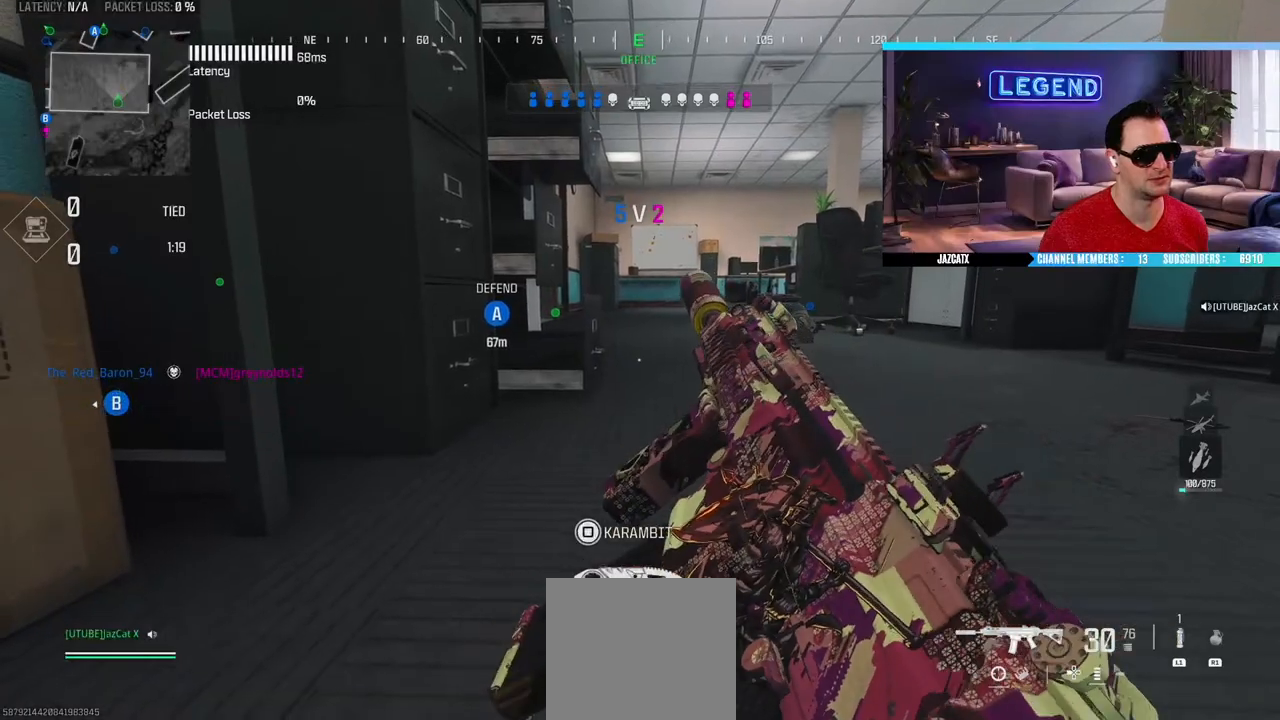
{"buttons": [], "left_stick": "center", "right_stick": "center", "events": []}
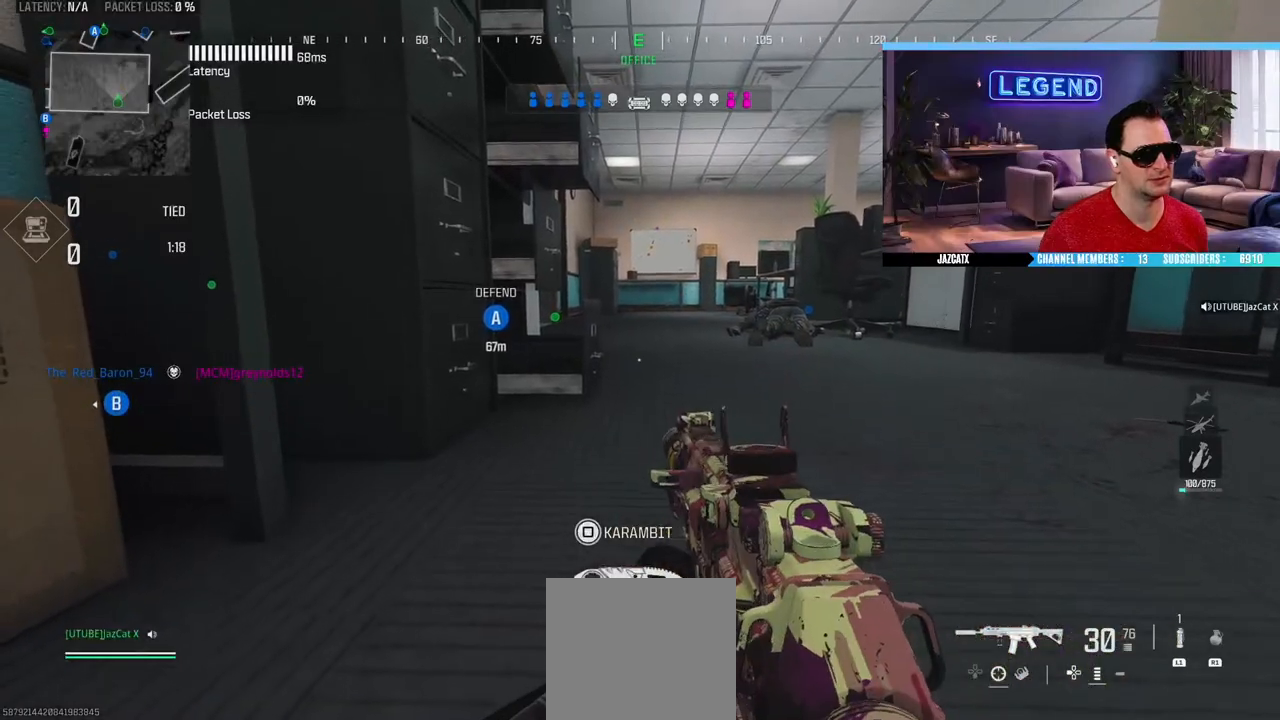
{"buttons": [], "left_stick": "center", "right_stick": "center", "events": []}
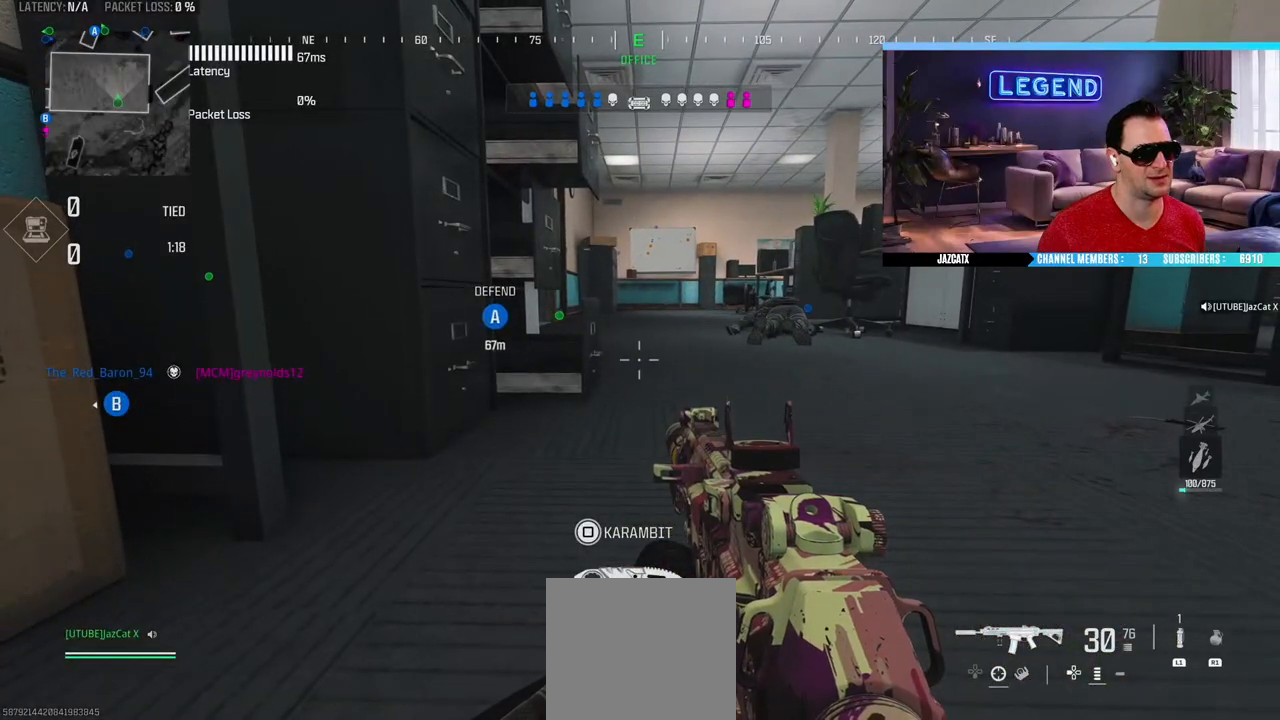
{"buttons": [], "left_stick": "up", "right_stick": "center", "events": [[350, "left_stick", "up"], [383, "L3", "down"], [483, "L3", "up"]]}
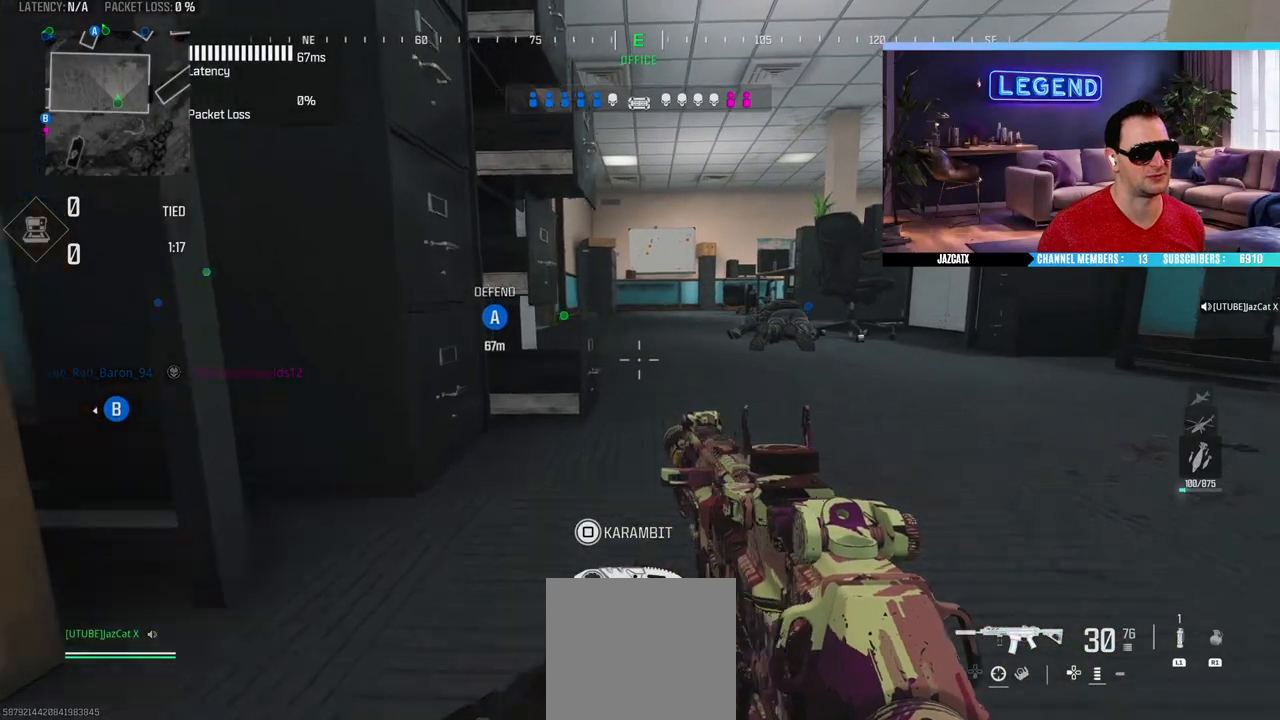
{"buttons": ["L3"], "left_stick": "up", "right_stick": "center", "events": [[67, "L3", "down"], [167, "right_stick", "left"], [200, "L3", "up"], [200, "left_stick", "down-right"], [317, "L3", "down"], [317, "right_stick", "center"], [333, "left_stick", "up"], [433, "L3", "up"], [500, "L3", "down"]]}
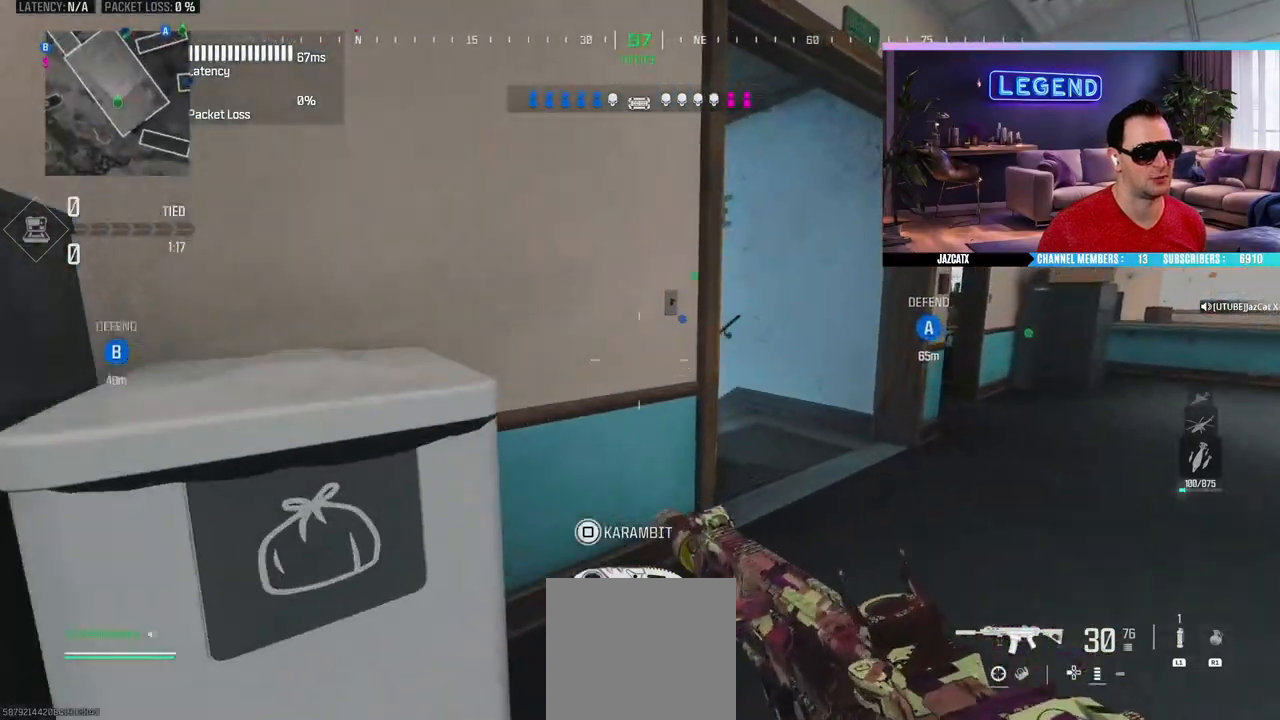
{"buttons": ["L3"], "left_stick": "up-right", "right_stick": "center", "events": [[133, "L3", "up"], [133, "left_stick", "right"], [267, "L3", "down"], [283, "left_stick", "up-right"], [433, "L3", "up"], [483, "L3", "down"]]}
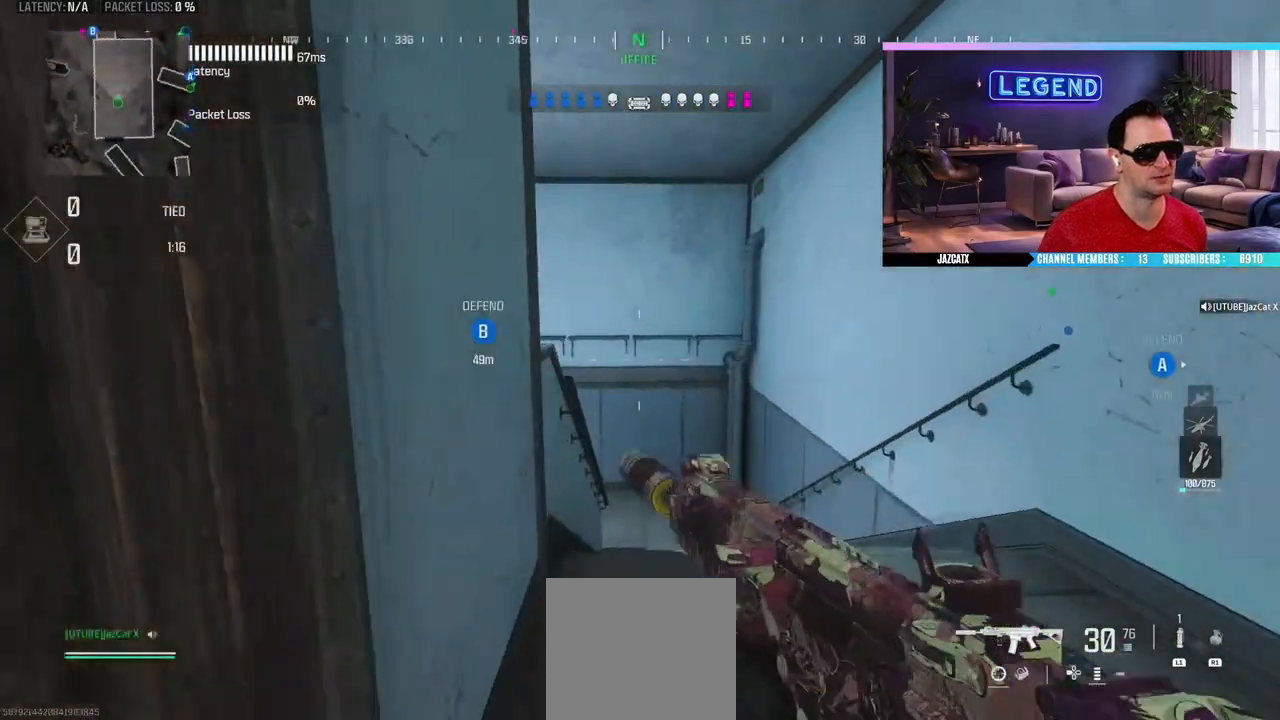
{"buttons": [], "left_stick": "up", "right_stick": "center", "events": [[33, "left_stick", "up"], [150, "CIRCLE", "down"], [367, "CIRCLE", "up"], [367, "L3", "up"]]}
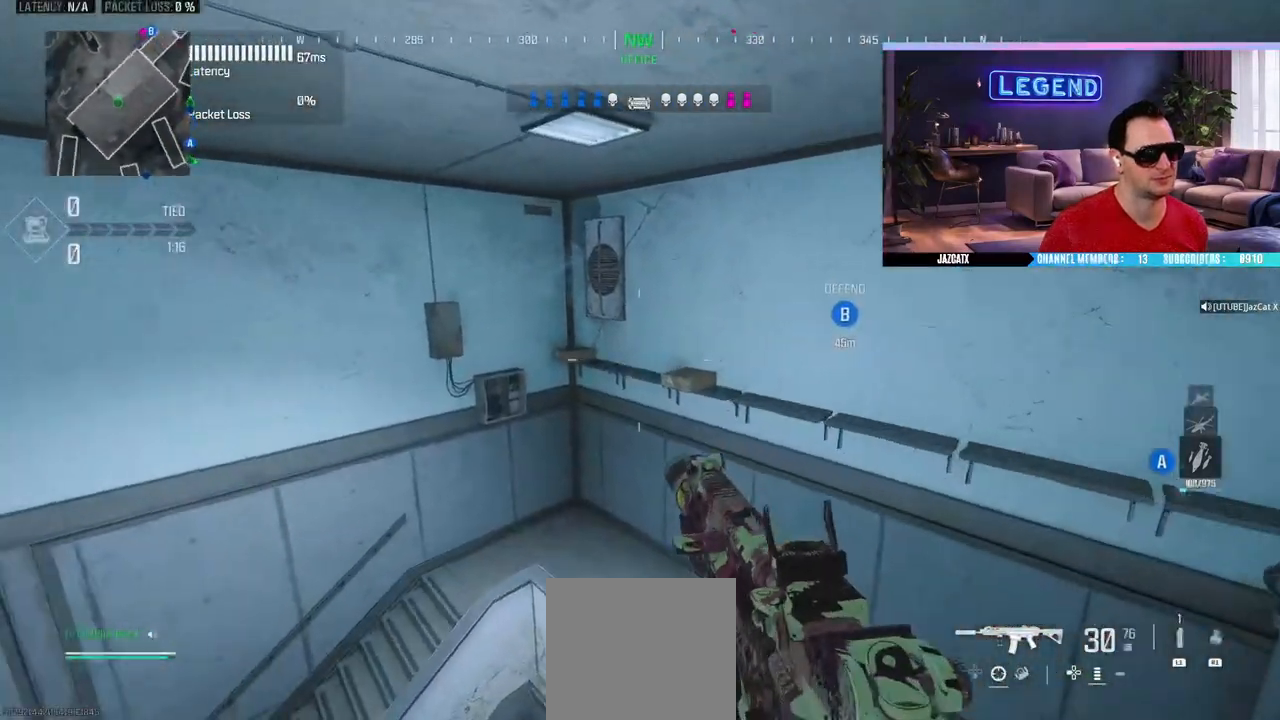
{"buttons": ["L3"], "left_stick": "up", "right_stick": "center", "events": [[33, "TRIANGLE", "down"], [117, "TRIANGLE", "up"], [217, "L3", "down"], [383, "L3", "up"], [450, "L3", "down"]]}
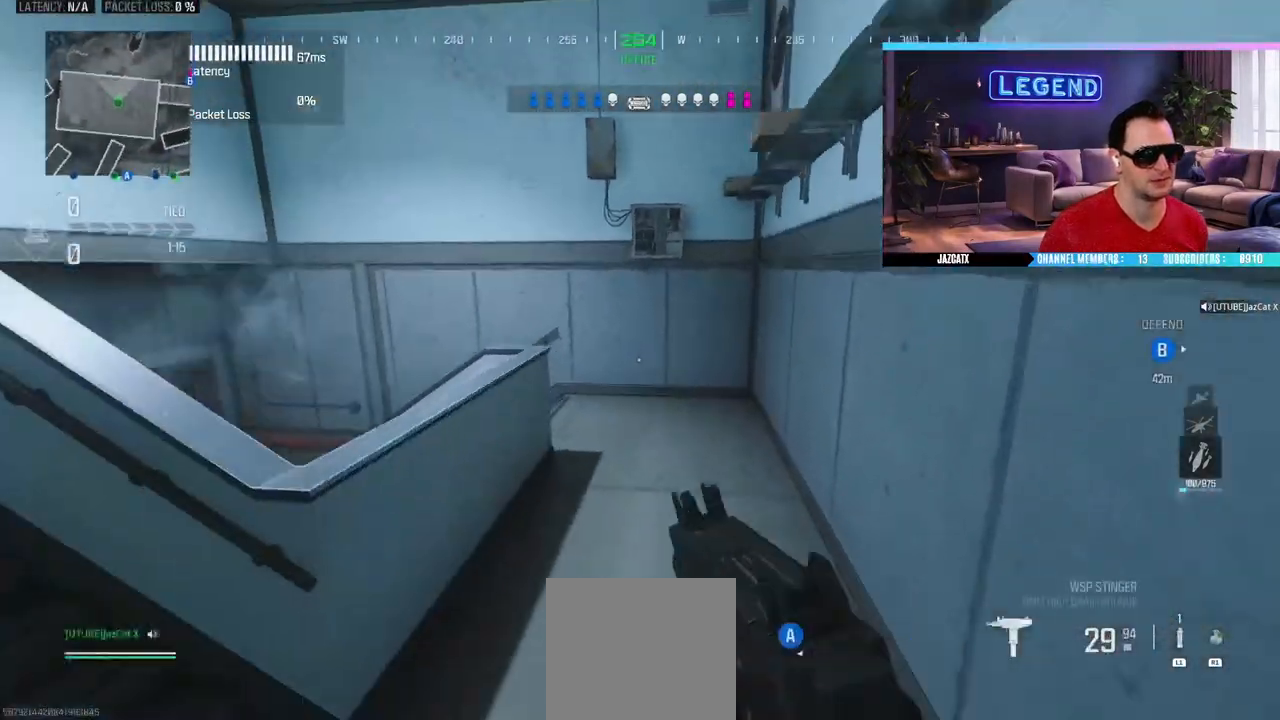
{"buttons": ["L3"], "left_stick": "up", "right_stick": "center", "events": [[33, "SQUARE", "down"], [117, "L3", "up"], [133, "SQUARE", "up"], [183, "L3", "down"], [350, "L3", "up"], [417, "L3", "down"]]}
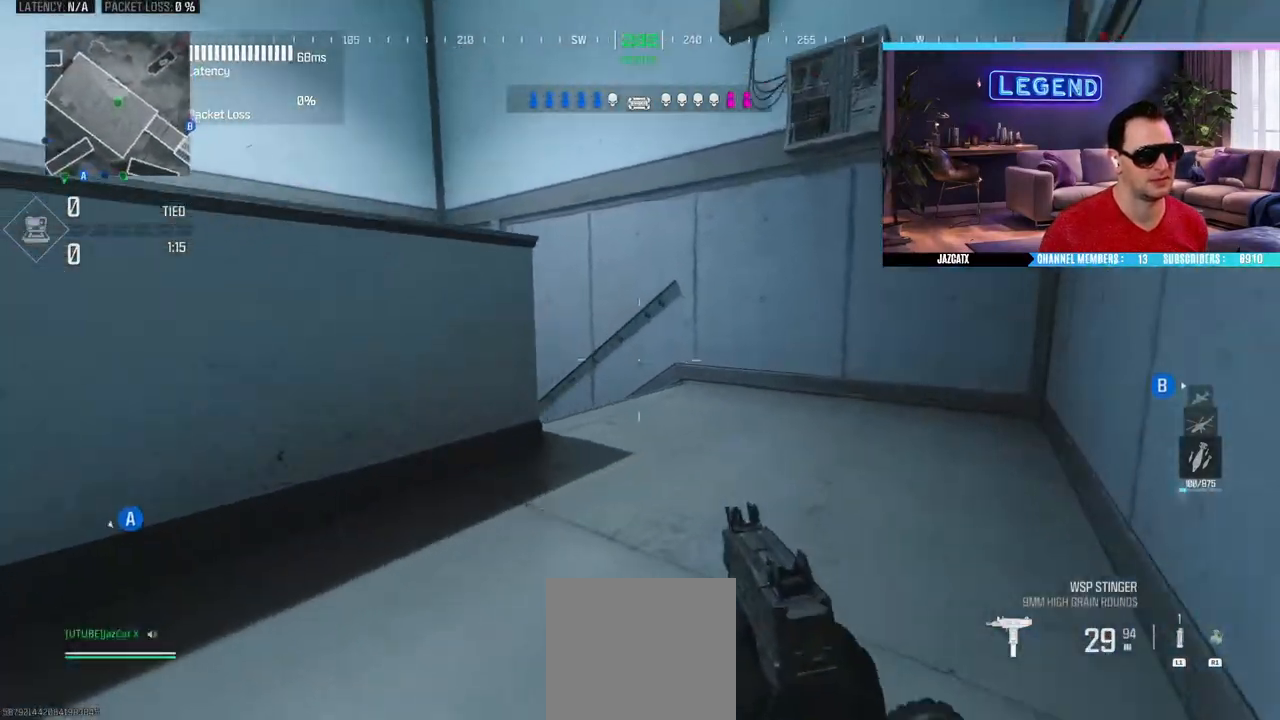
{"buttons": ["TRIANGLE"], "left_stick": "up", "right_stick": "center", "events": [[67, "L3", "up"], [117, "L3", "down"], [283, "L3", "up"], [333, "L3", "down"], [417, "TRIANGLE", "down"], [483, "L3", "up"]]}
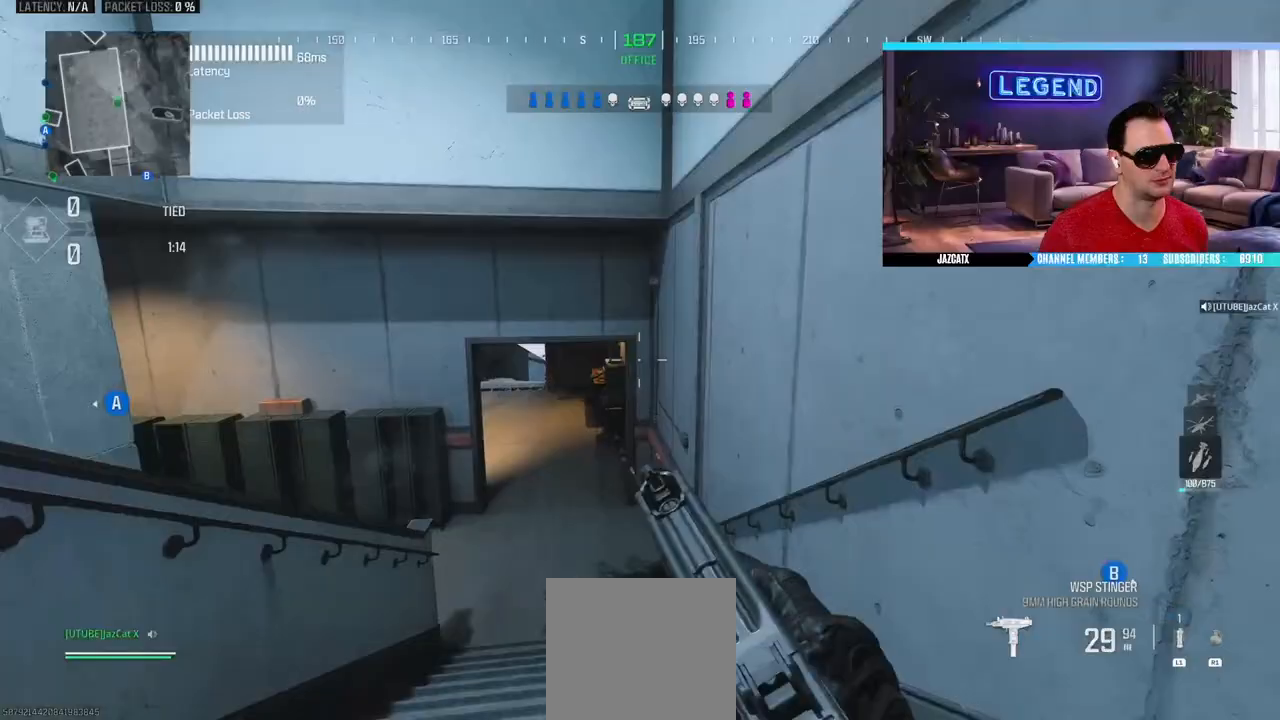
{"buttons": [], "left_stick": "up", "right_stick": "center", "events": [[33, "TRIANGLE", "up"], [67, "L3", "down"], [217, "L3", "up"], [283, "L3", "down"], [433, "L3", "up"]]}
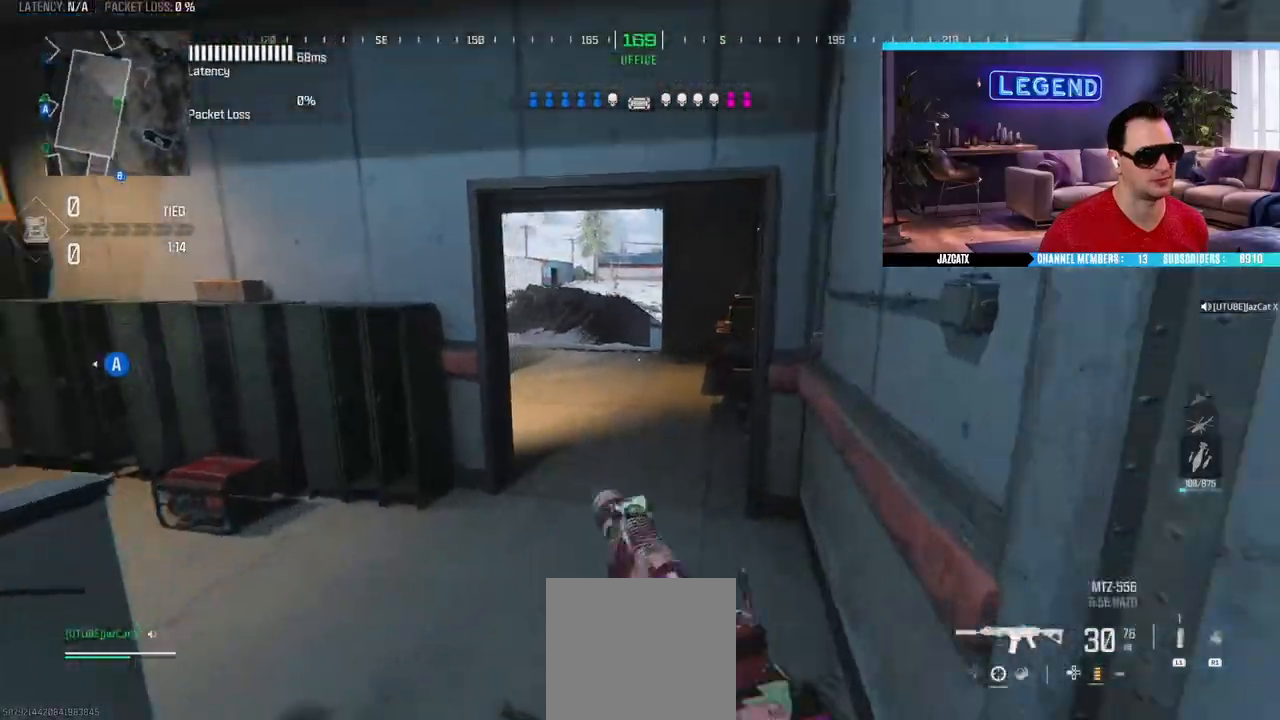
{"buttons": ["L3"], "left_stick": "up", "right_stick": "center", "events": [[17, "L3", "down"], [133, "L3", "up"], [200, "L3", "down"], [350, "L3", "up"], [400, "SQUARE", "down"], [433, "L3", "down"], [483, "SQUARE", "up"]]}
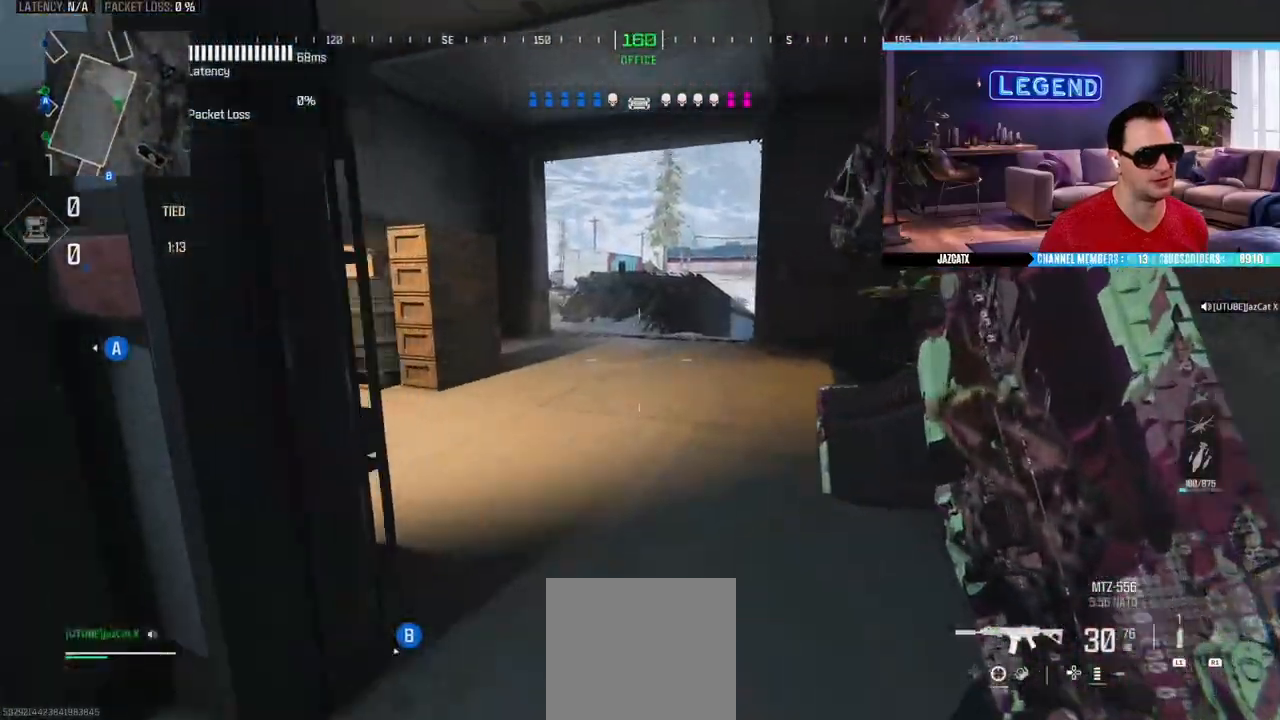
{"buttons": ["L3"], "left_stick": "up", "right_stick": "center", "events": [[50, "L3", "up"], [167, "L3", "down"], [317, "L3", "up"], [383, "L3", "down"]]}
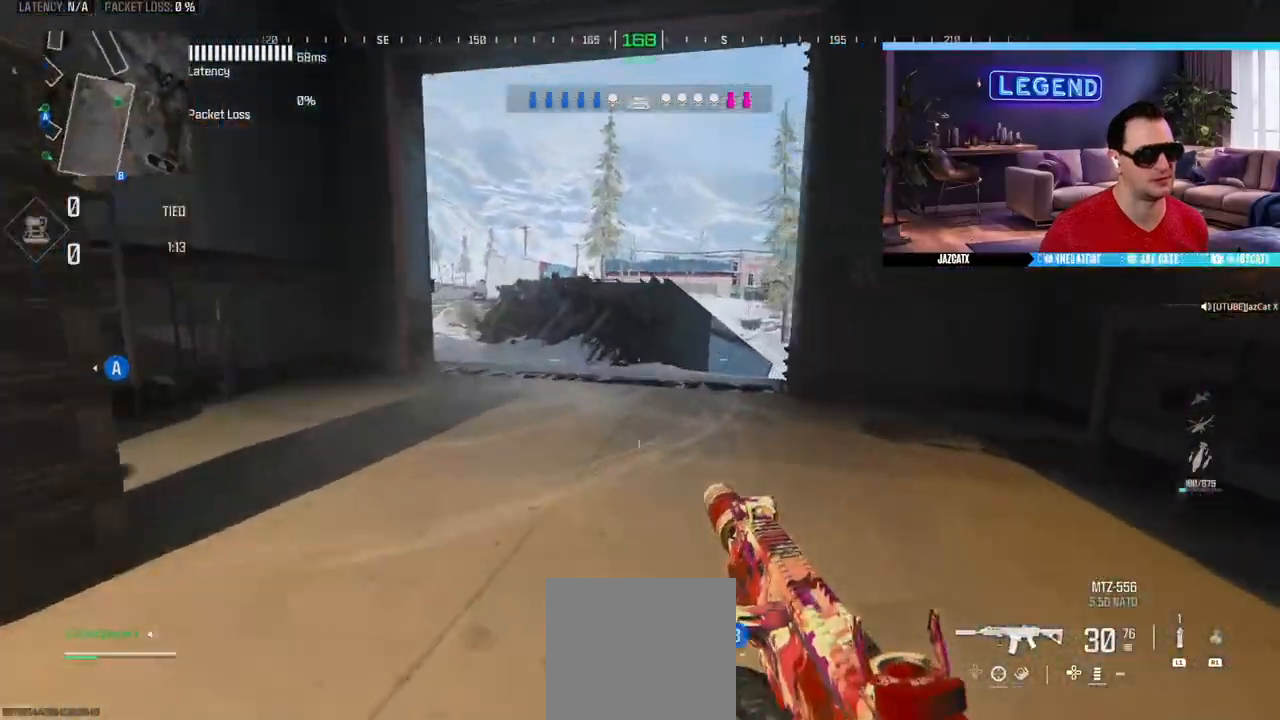
{"buttons": ["L3"], "left_stick": "up-left", "right_stick": "center", "events": [[33, "L3", "up"], [100, "L3", "down"], [250, "L3", "up"], [333, "left_stick", "left"], [433, "left_stick", "up-left"], [450, "L3", "down"]]}
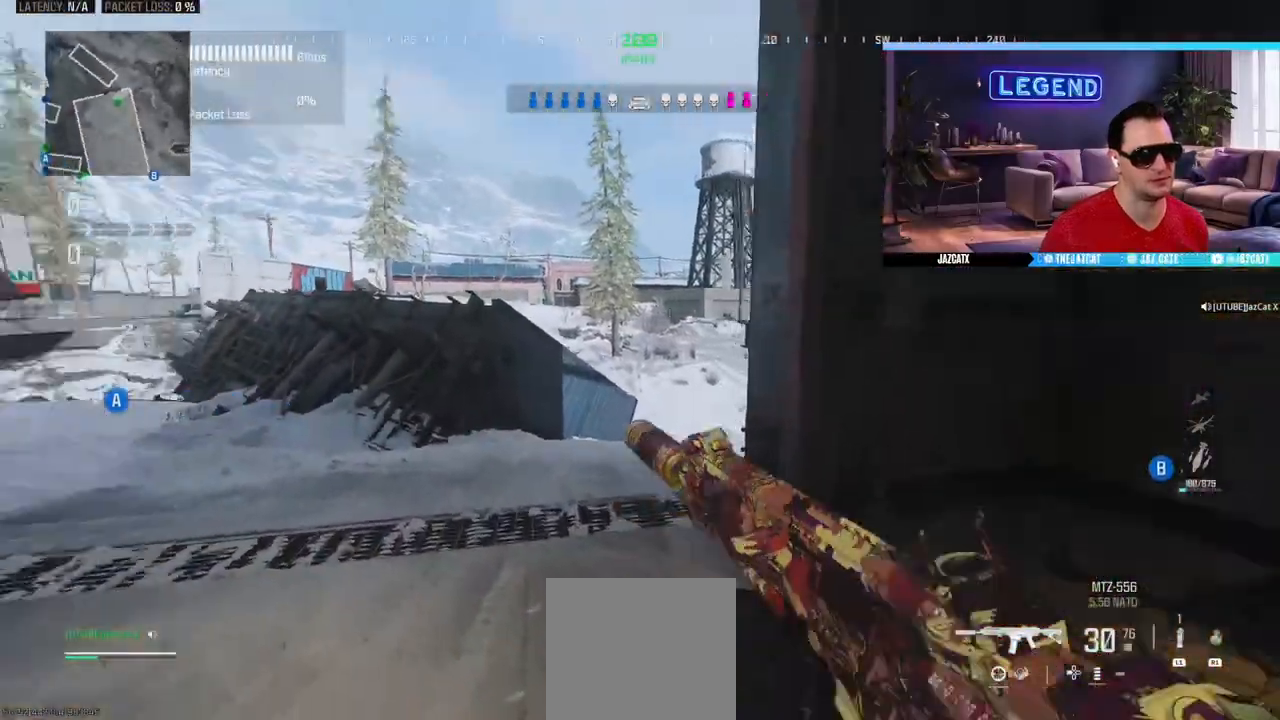
{"buttons": ["L3"], "left_stick": "up", "right_stick": "center", "events": [[17, "left_stick", "up"], [100, "L3", "up"], [167, "L3", "down"], [317, "L3", "up"], [383, "L3", "down"]]}
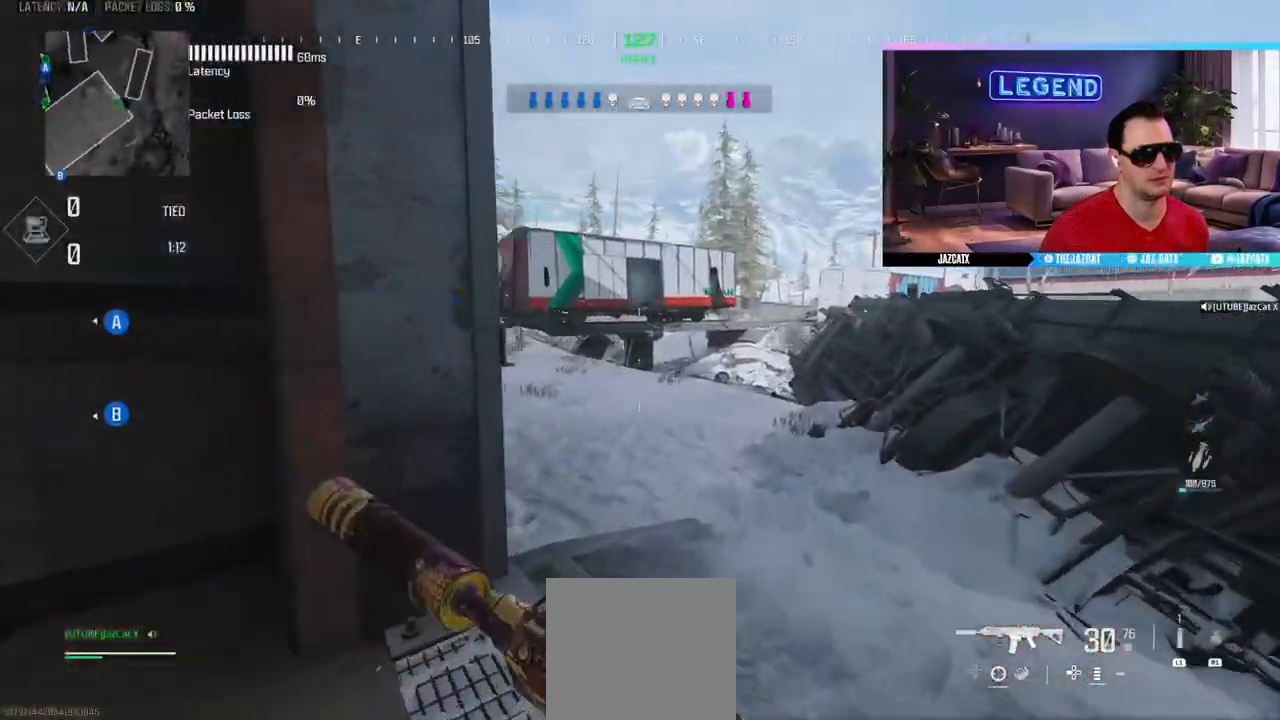
{"buttons": [], "left_stick": "up", "right_stick": "center", "events": [[50, "L3", "up"], [100, "L3", "down"], [250, "L3", "up"], [333, "L3", "down"], [483, "L3", "up"]]}